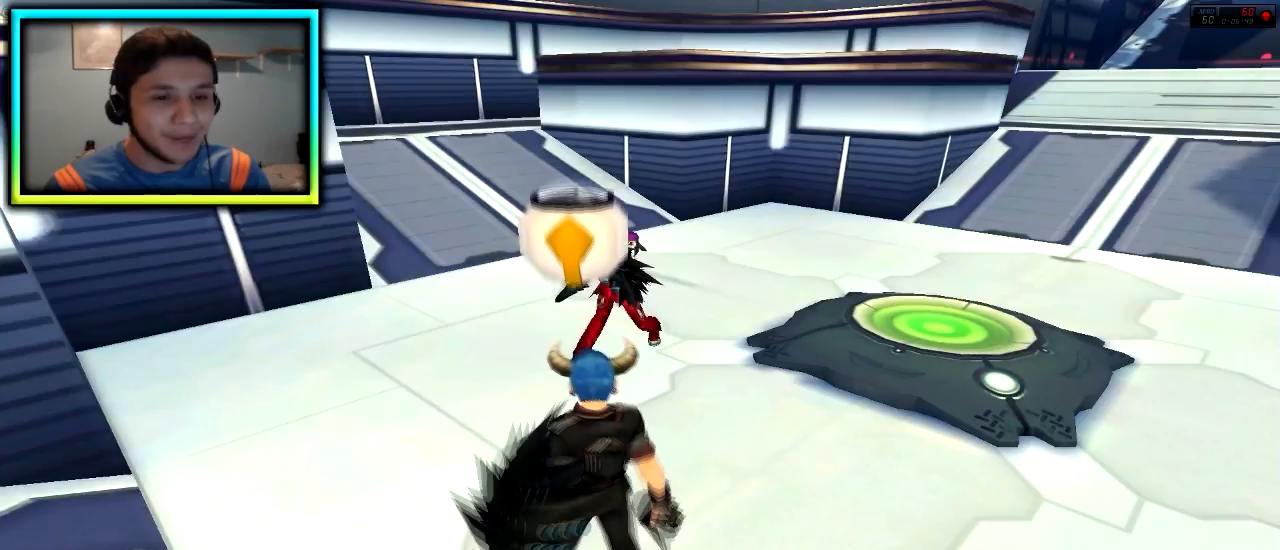
Gameplay with keyboard; each line is a JSON object with the keys held at the frame after it. "events" lists presses ("down") and releases ("up") of "a", "alt_l", "alt_r", "b", "c", "caps_lock", "ctrl_l", "ctrl_r", "d", "down", "e", "escape", "f", "f1", "f10", "f11", "f12", "f2", "f3", "f4", "f5", "f6", "f7", "f8", "f9", "g", "h", "i", "j", "k", "l", "left", "m", "n", "o", "p", "q", "r", "return", "right", "s", "shift_l", "shift_r", "space", "super", "t", "tab", "u", "up", "v", "w", "x", "y" and "z" between this image and that frame as [ms after this image, input, new state], when the widget could be followed in between. No other keys are recorded. Mouse input is not recorded.
{"keys": [], "events": [[34, "w", "down"], [334, "w", "up"]]}
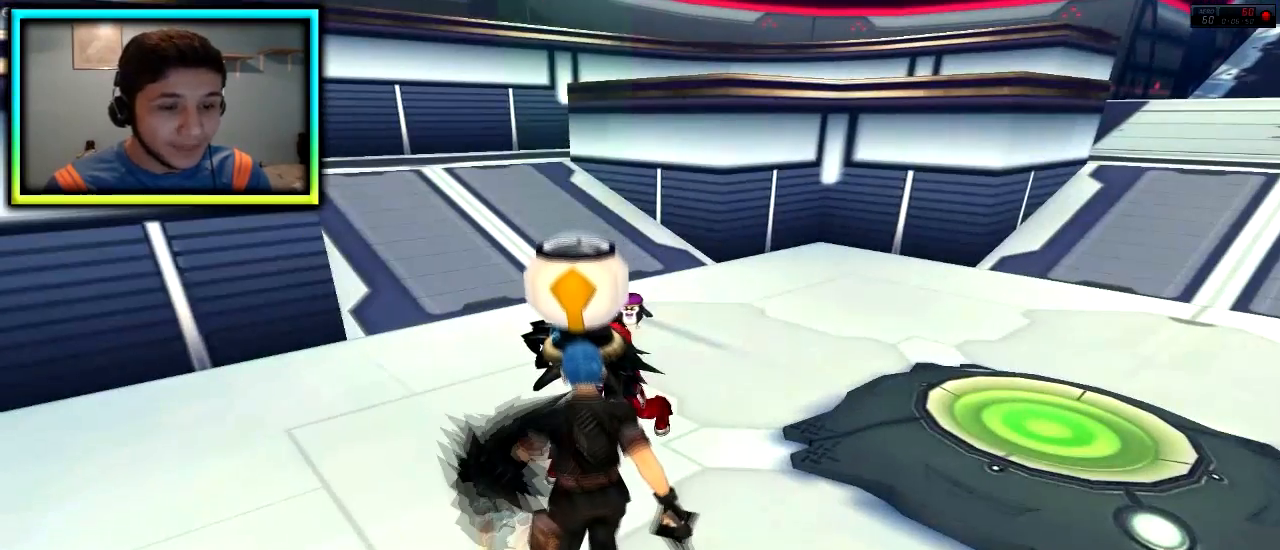
{"keys": [], "events": []}
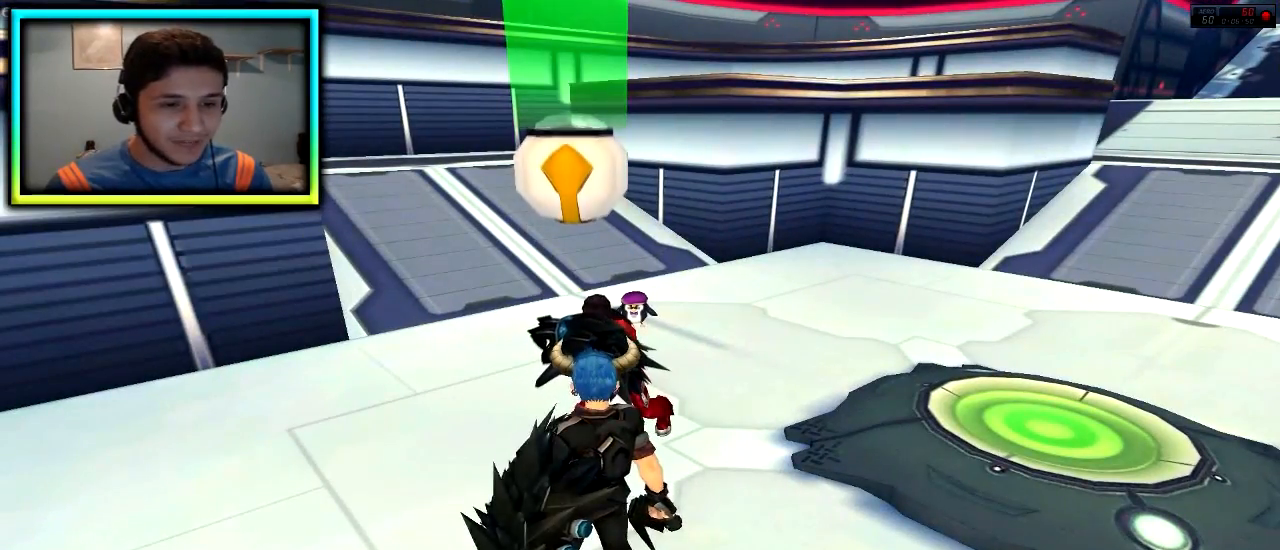
{"keys": ["w"], "events": [[501, "w", "down"]]}
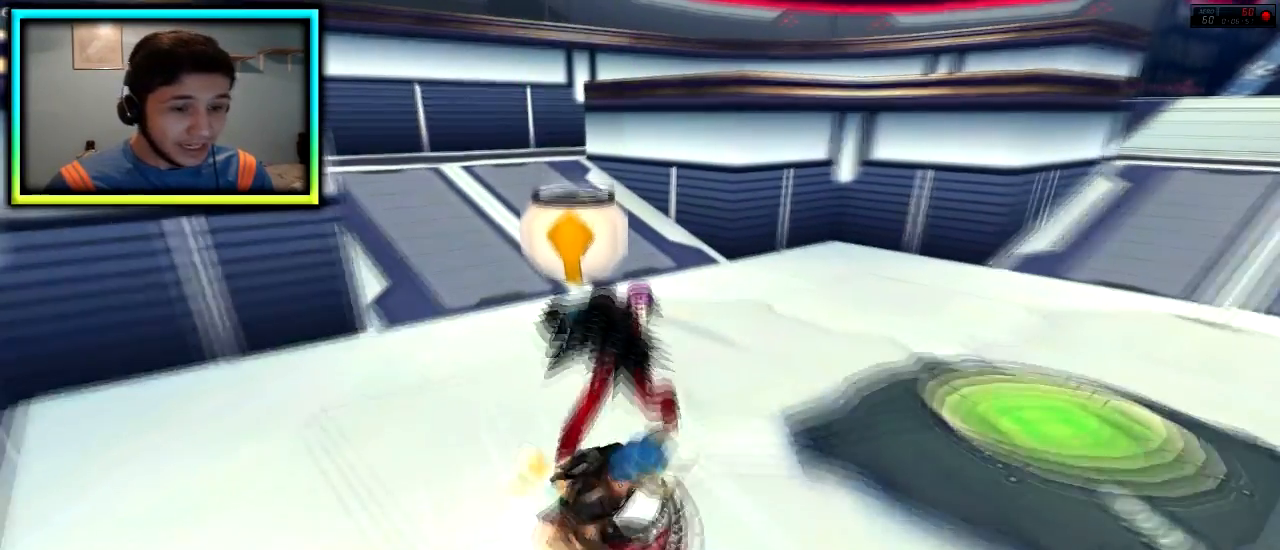
{"keys": ["w"], "events": []}
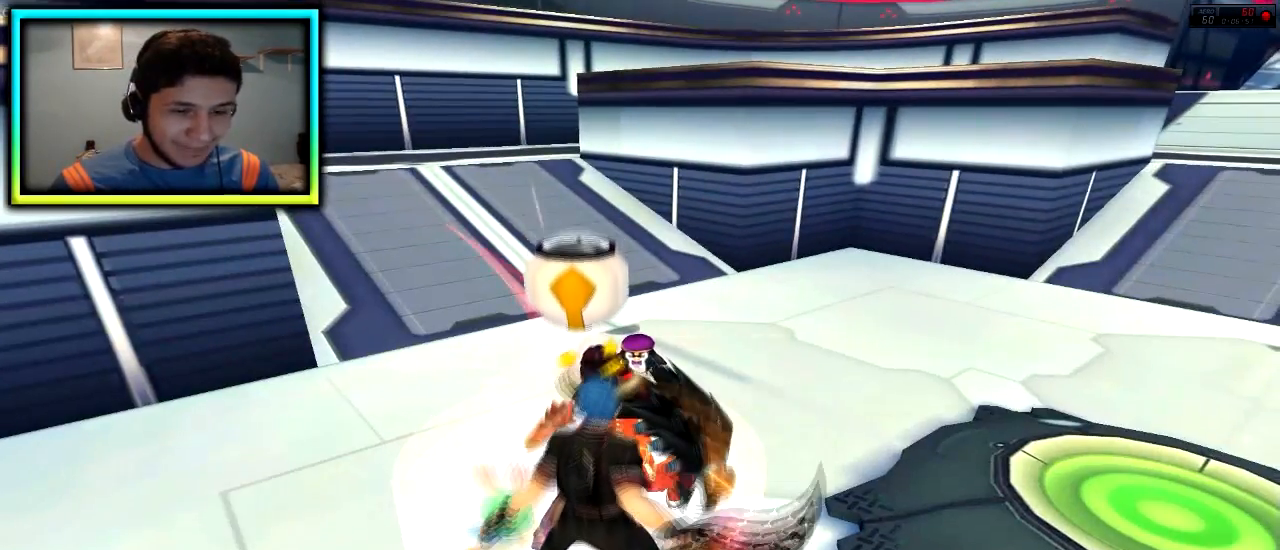
{"keys": ["a", "space", "w"], "events": [[100, "a", "down"], [300, "space", "down"]]}
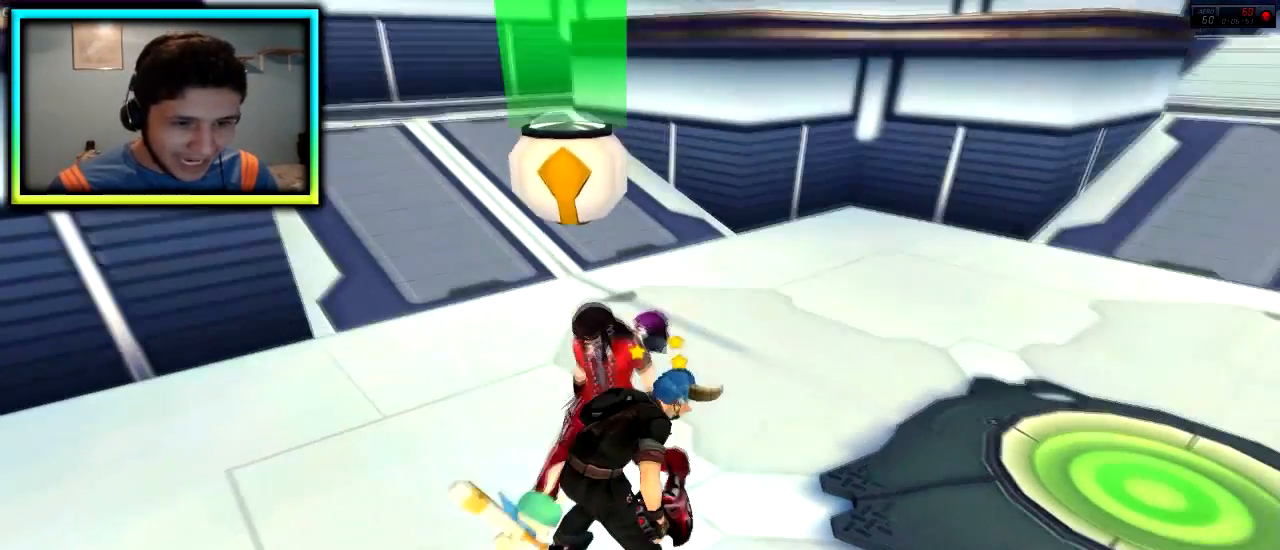
{"keys": ["a", "w"], "events": [[200, "space", "up"], [250, "space", "down"], [384, "space", "up"]]}
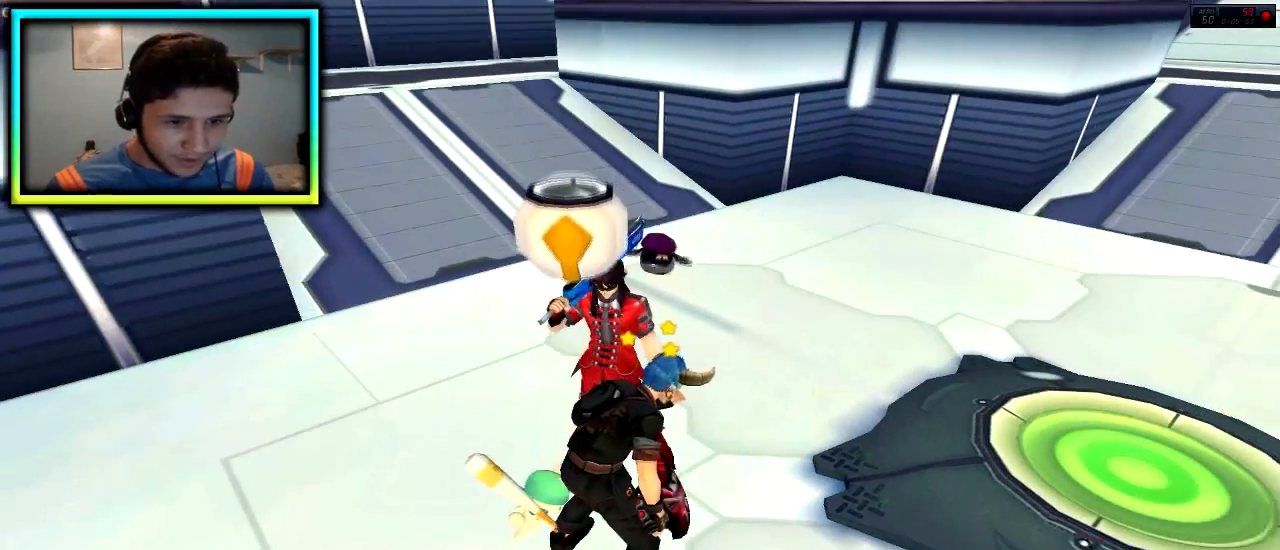
{"keys": ["a", "space", "w"], "events": [[16, "space", "down"], [116, "space", "up"], [233, "space", "down"], [383, "space", "up"], [417, "space", "down"]]}
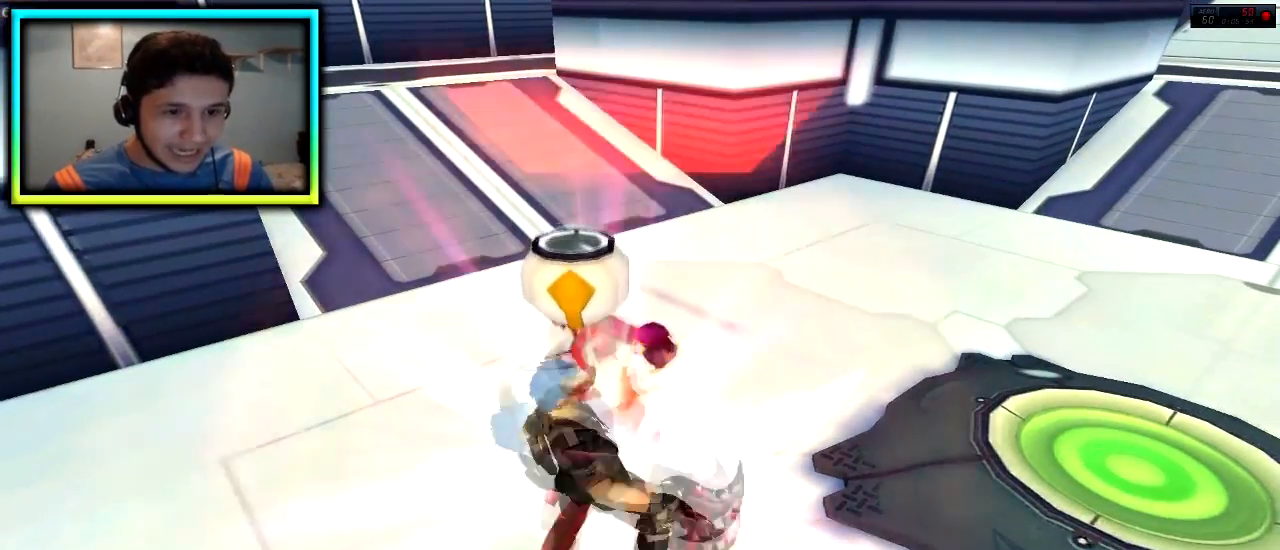
{"keys": ["a", "space"], "events": [[100, "space", "up"], [150, "space", "down"], [217, "space", "up"], [250, "space", "down"], [284, "w", "up"], [417, "space", "up"], [450, "space", "down"]]}
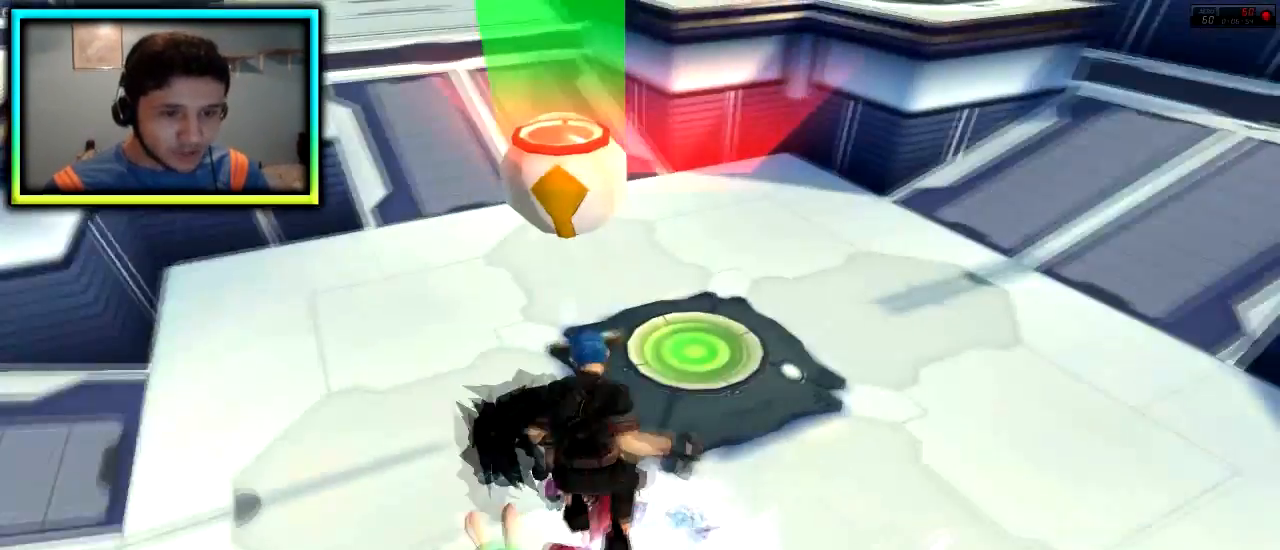
{"keys": [], "events": [[16, "space", "up"], [50, "space", "down"], [100, "space", "up"], [116, "a", "up"]]}